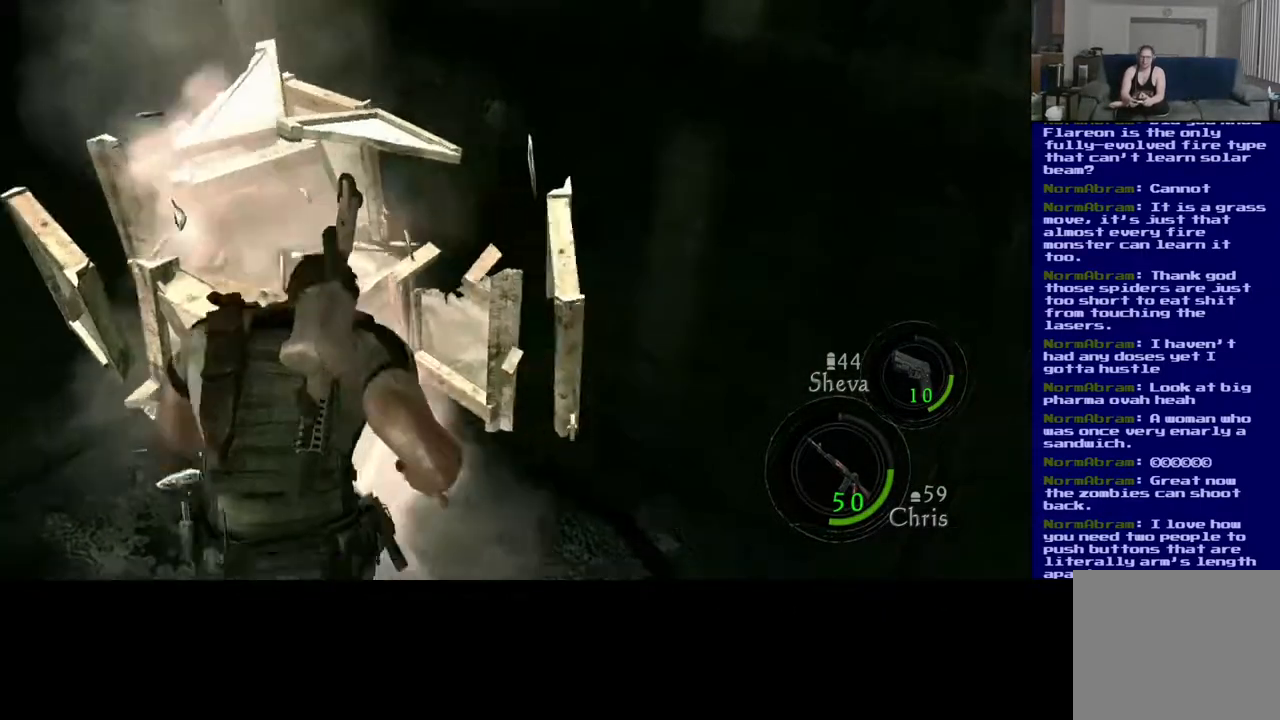
Gameplay with a controller (Xbox layout); each line is a JSON object with the inputs held at the frame after it (dt_ms = milliseconds from this image to that frame). "events" lists button and stick changes between this image and that frame as [ms after this image, input, new state], when the widget could be followed in between.
{"dt_ms": 500, "buttons": [], "left_stick": "up", "right_stick": "center", "events": [[33, "right_stick", "left"], [67, "left_stick", "down-left"], [133, "left_stick", "left"], [167, "right_stick", "down-left"], [317, "left_stick", "up"], [317, "right_stick", "center"]]}
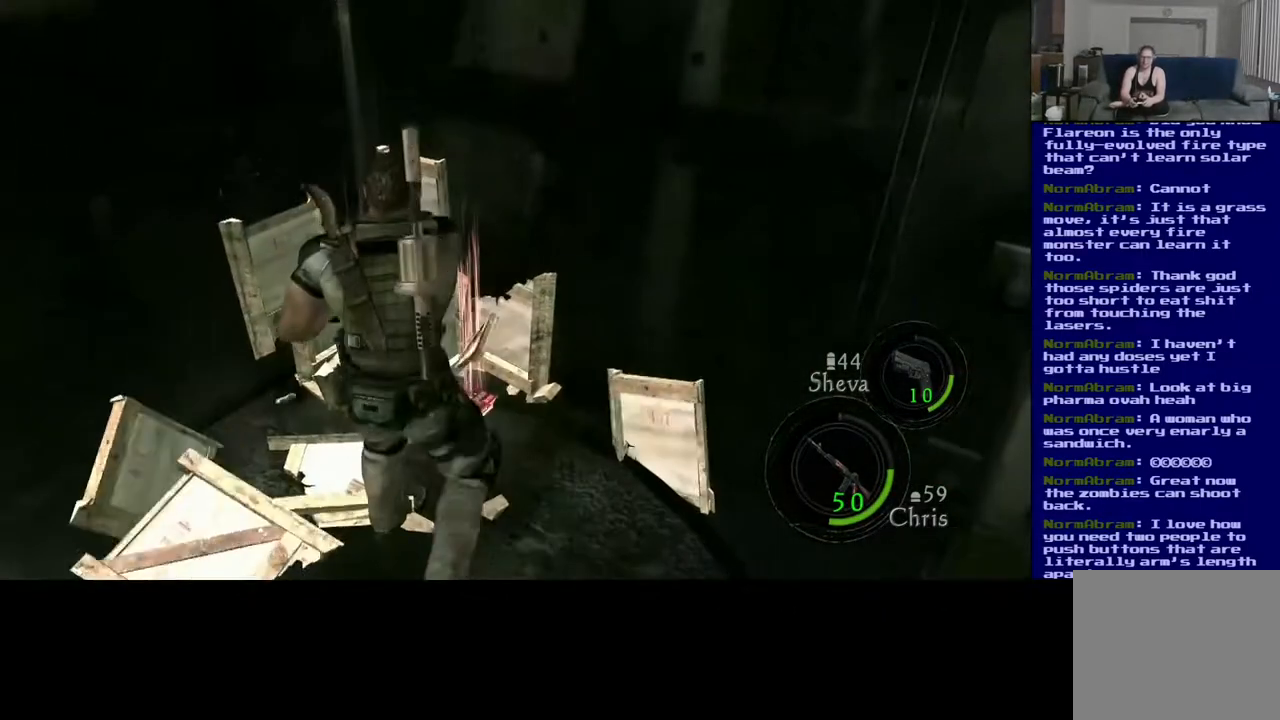
{"dt_ms": 500, "buttons": [], "left_stick": "up", "right_stick": "center", "events": []}
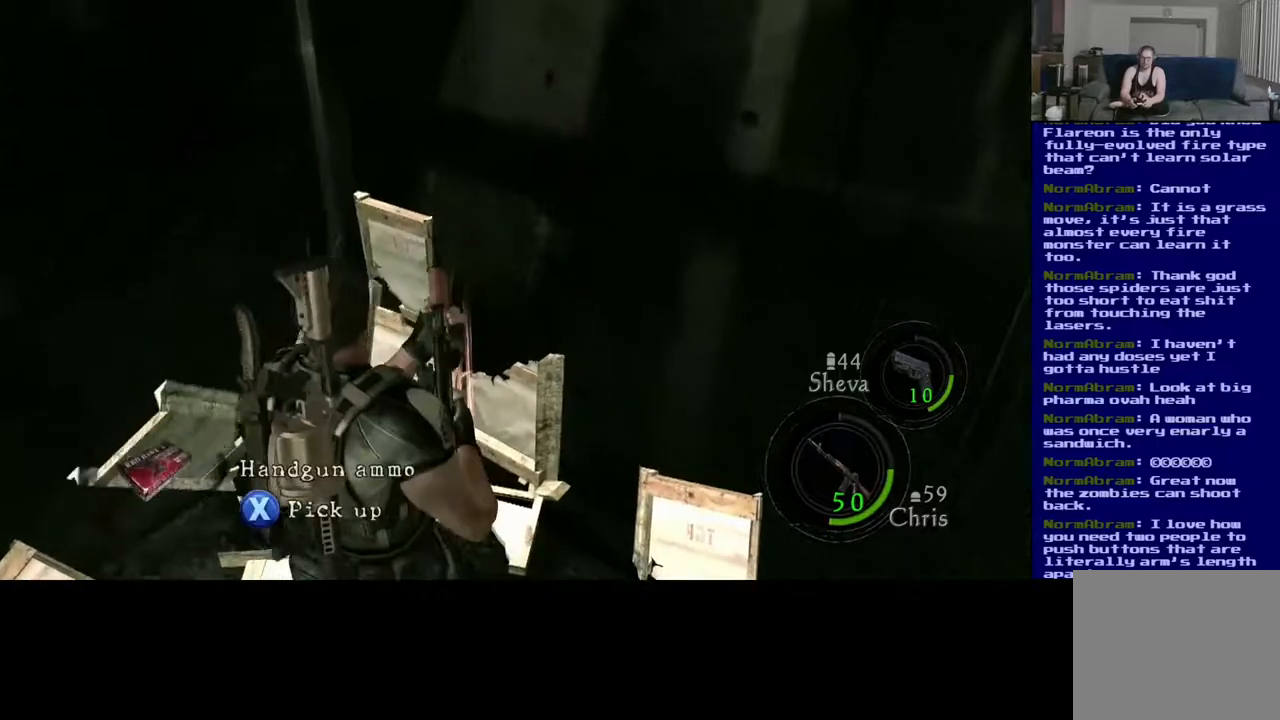
{"dt_ms": 500, "buttons": ["X"], "left_stick": "center", "right_stick": "center", "events": [[67, "left_stick", "center"], [467, "X", "down"]]}
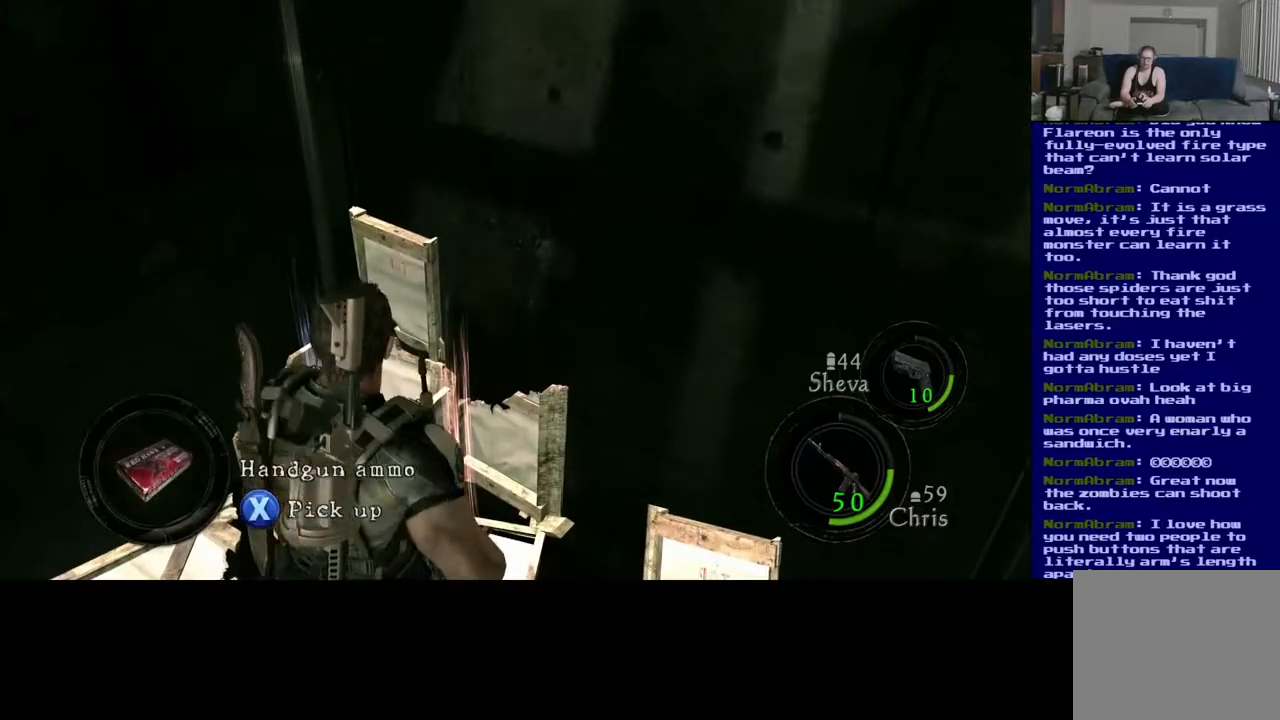
{"dt_ms": 1000, "buttons": [], "left_stick": "up-left", "right_stick": "center", "events": [[117, "X", "up"], [633, "left_stick", "up-left"]]}
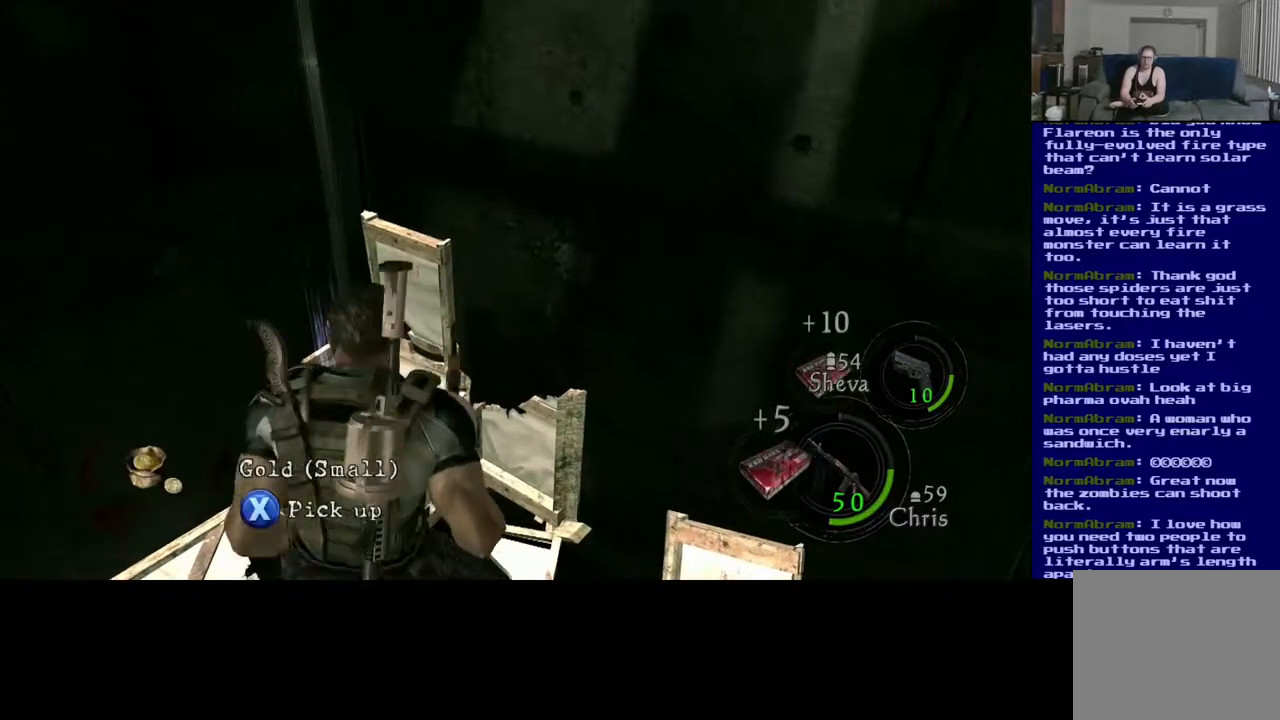
{"dt_ms": 500, "buttons": ["X"], "left_stick": "center", "right_stick": "center", "events": [[317, "left_stick", "center"], [467, "X", "down"]]}
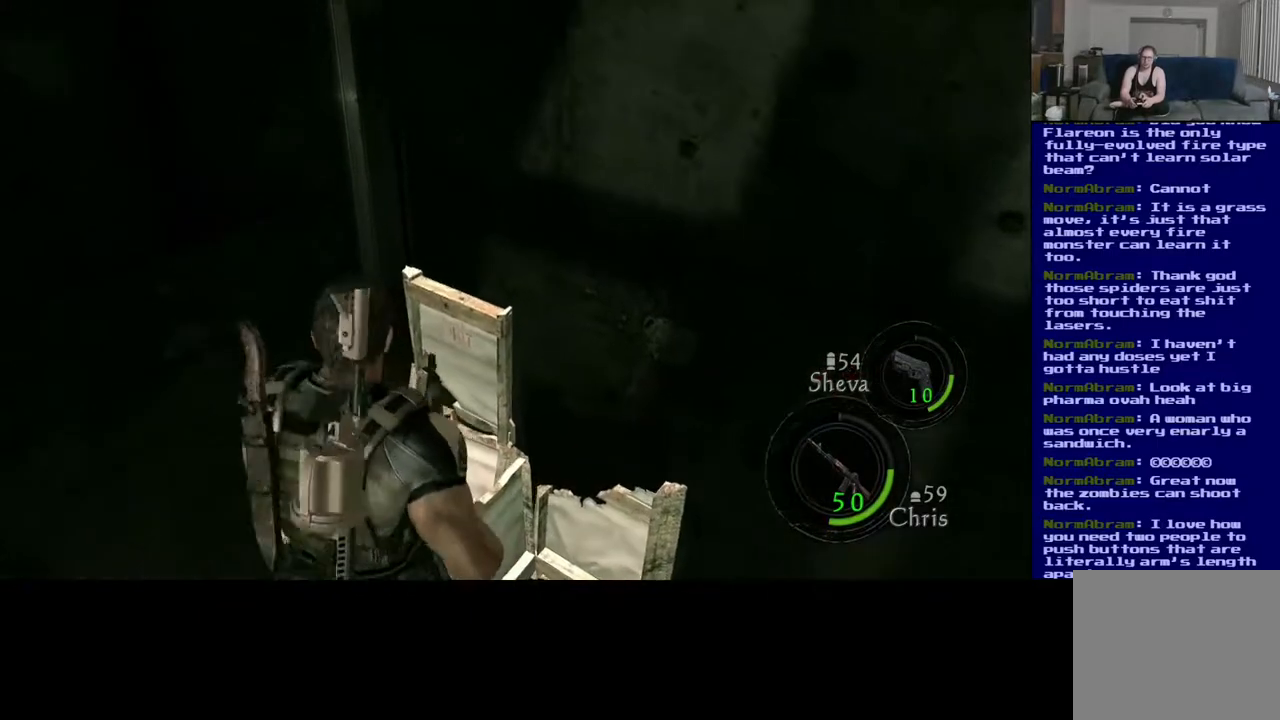
{"dt_ms": 500, "buttons": [], "left_stick": "center", "right_stick": "center", "events": [[150, "X", "up"]]}
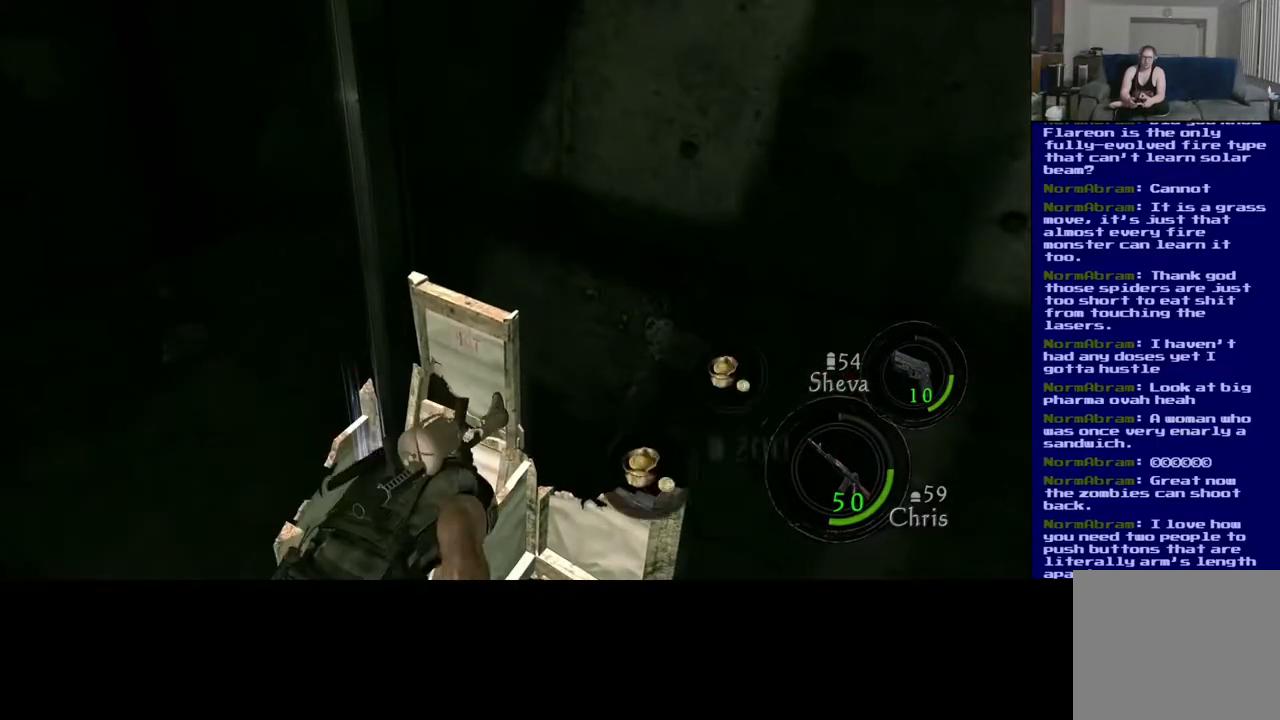
{"dt_ms": 500, "buttons": [], "left_stick": "right", "right_stick": "right", "events": [[333, "left_stick", "right"], [383, "right_stick", "right"]]}
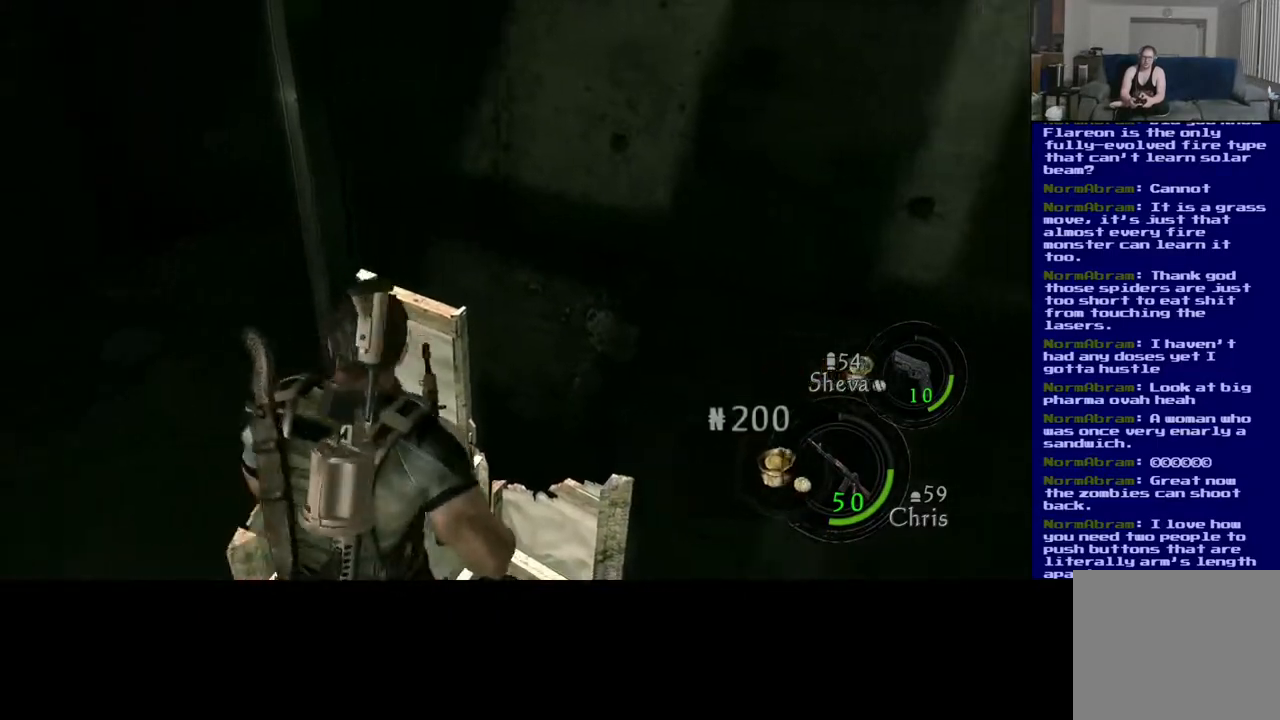
{"dt_ms": 500, "buttons": [], "left_stick": "right", "right_stick": "right", "events": []}
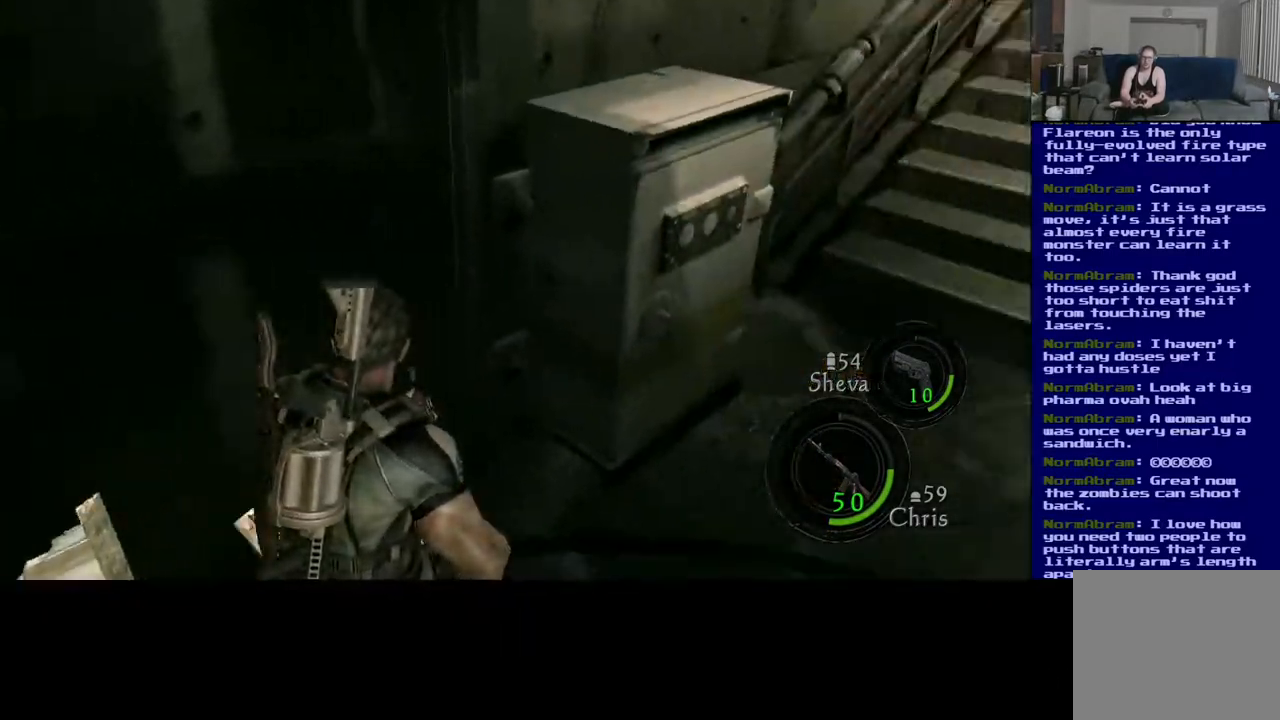
{"dt_ms": 500, "buttons": [], "left_stick": "up-right", "right_stick": "up-right", "events": [[117, "right_stick", "center"], [350, "right_stick", "up-right"], [450, "left_stick", "up-right"]]}